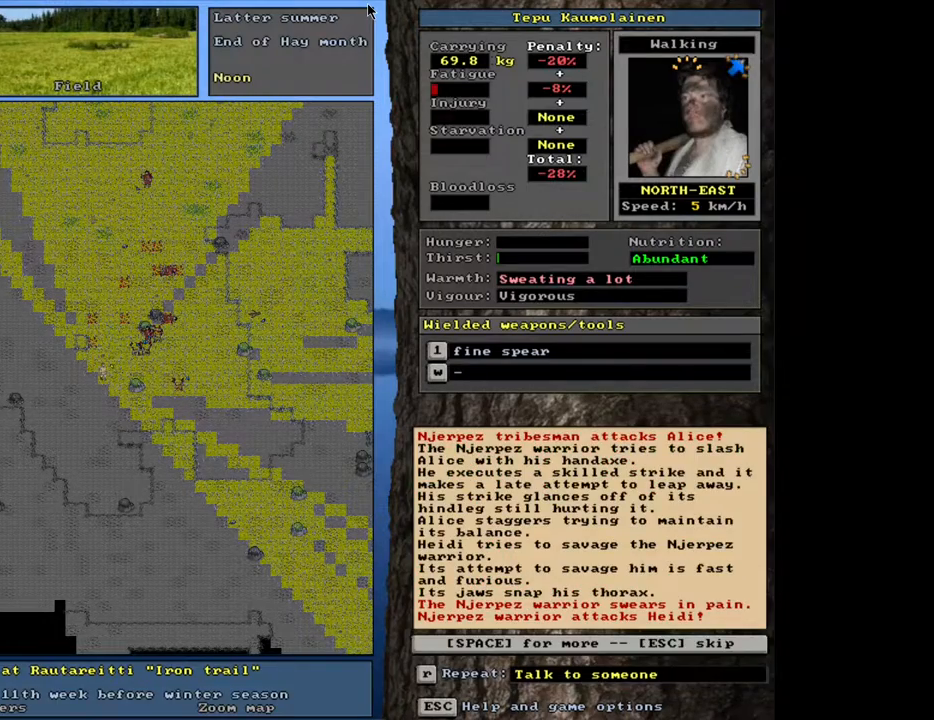
Gameplay with keyboard and mouse; each line is a JSON object with the keys and mouse buttons held at the frame after it. "events" lists presses ("down") and releases ("up") of ".", "/", "0", "1", "2", "3", "4", "5", "6", "8", "9", "a", "alt_l", "alt_r", "b", "backslash", "backspace", "c", "caps_lock", "comma", "ctrl_l", "ctrl_r", "d", "down", "e", "equals", "escape", "f", "f1", "f10", "f11", "f12", "f2", "f3", "f4", "f5", "f6", "f8", "f9", "g", "h", "i", "k", "l", "lbracket", "left", "minus", "n", "num0", "num1", "num2", "num3", "num4", "num5", "num6", "num7", "num8", "num9", "o", "p", "q", "quote", "r", "rbracket", "return", "right", "s", "semicolon", "shift_l", "shift_r", "space", "super", "t", "tab", "tilde", "up", "v", "w", "x", "y", "z", "mouse_left", "mouse_wheel", "mouse_right", "mouse_mb4" and "mouse_mb5" between this image and that frame as [ms after this image, input, new state], when the widget could be followed in between. "mouse_left", "mouse_wheel", "mouse_right", "mouse_mb4", "mouse_mb5" = the "left", "wheel", "right", "mb4", "mb5" buttons of the "mouse" list. No other keys are recorded. "wheel" means that the mouse wheel is clicked or scrolled. Mouse movement is not recorded. Not read: 7 f7 j m other_keys u.
{"keys": [], "mouse": [], "events": [[150, "space", "down"], [217, "space", "up"]]}
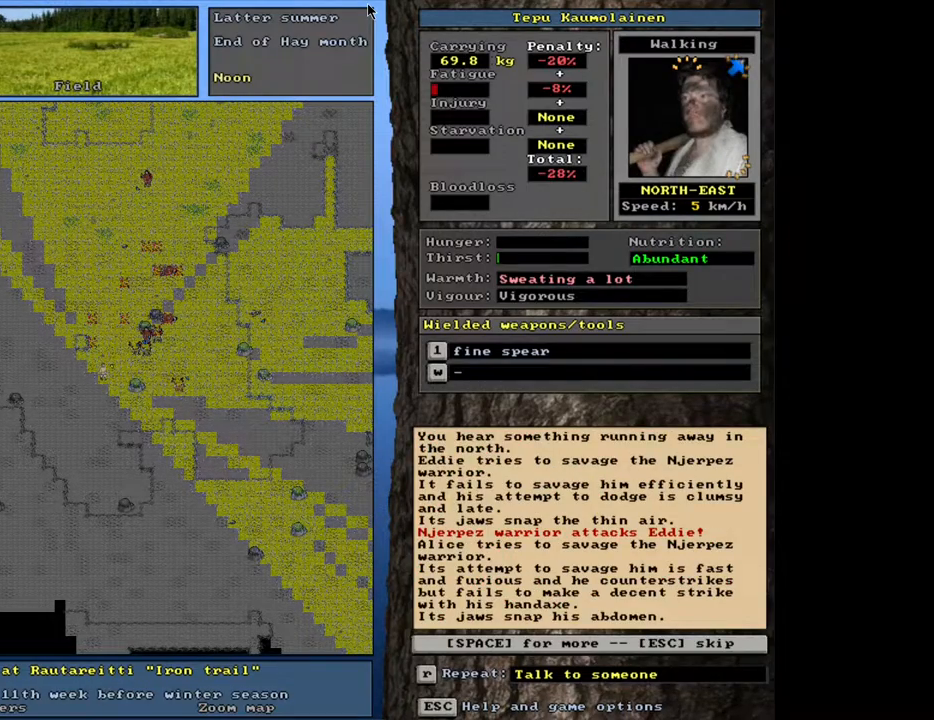
{"keys": [], "mouse": [], "events": [[283, "space", "down"], [350, "space", "up"]]}
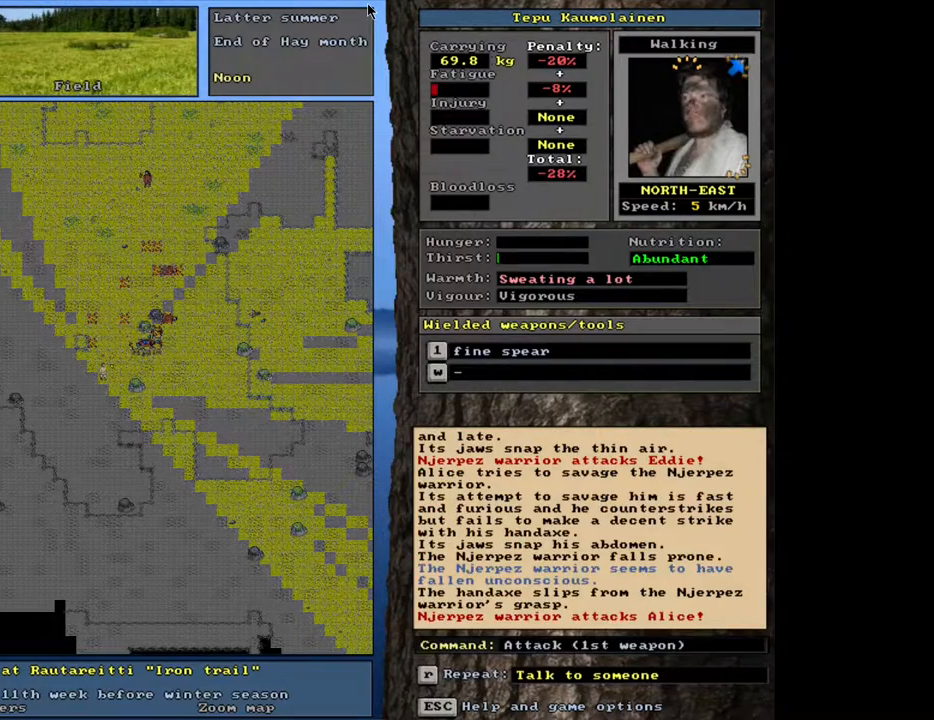
{"keys": [], "mouse": [], "events": []}
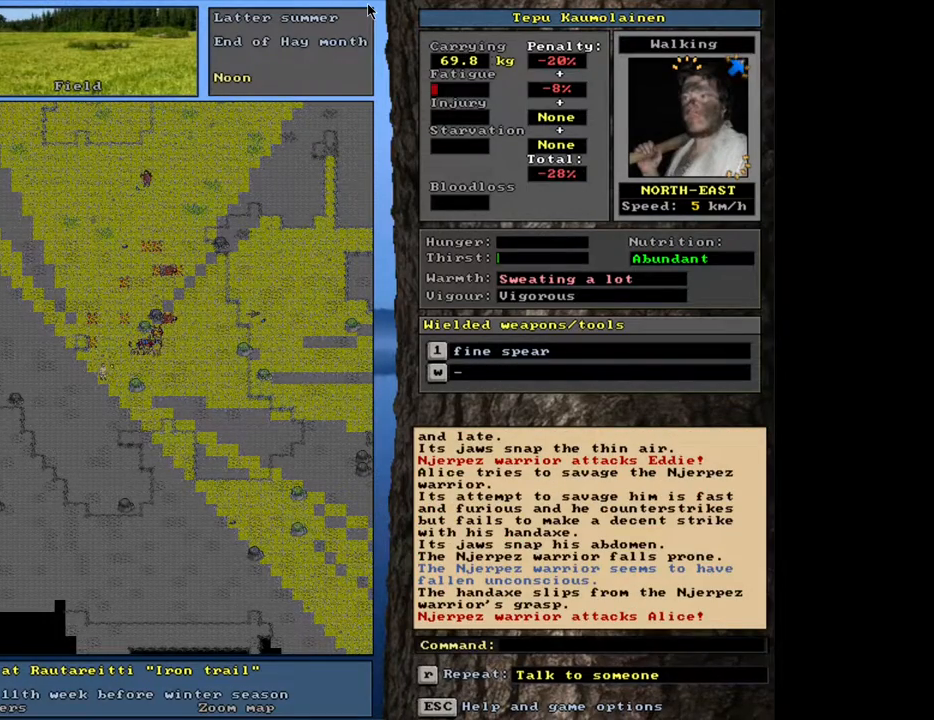
{"keys": [], "mouse": [], "events": []}
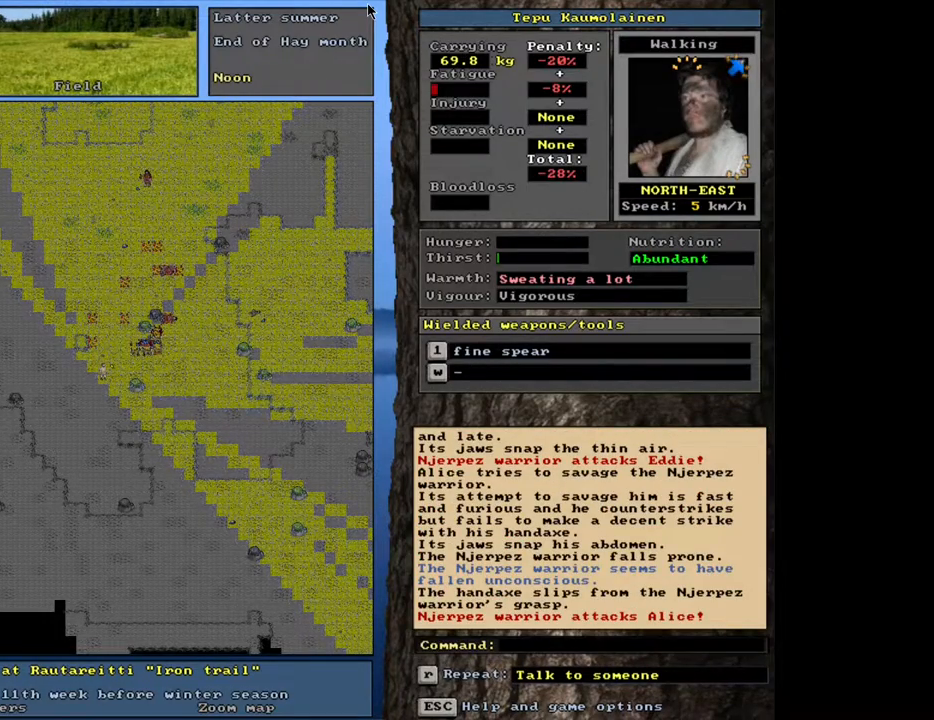
{"keys": [], "mouse": [], "events": [[117, "num4", "down"], [233, "num4", "up"]]}
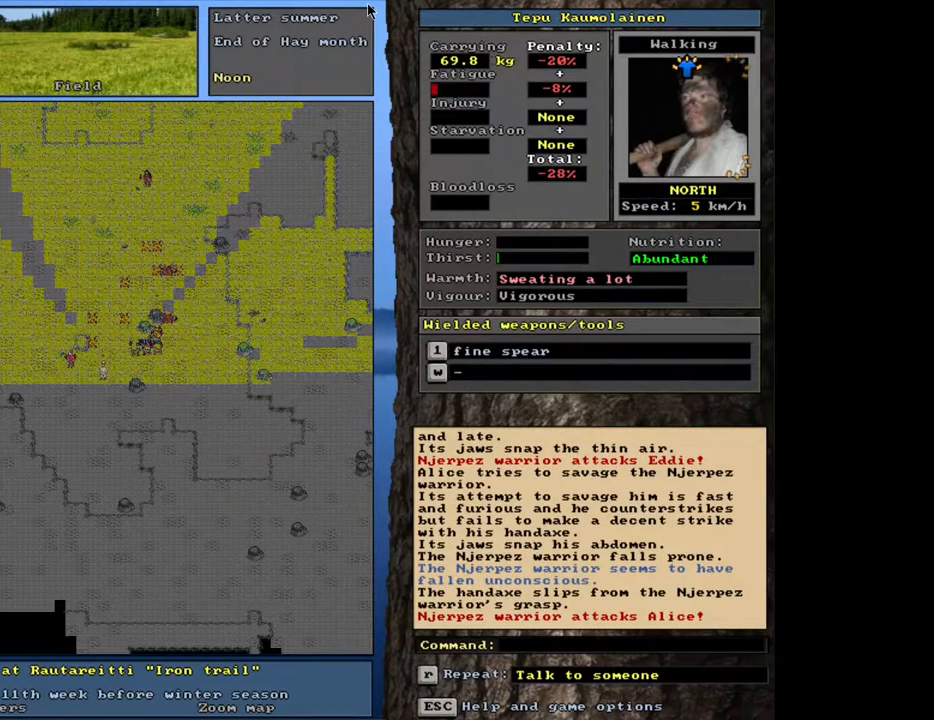
{"keys": [], "mouse": [], "events": []}
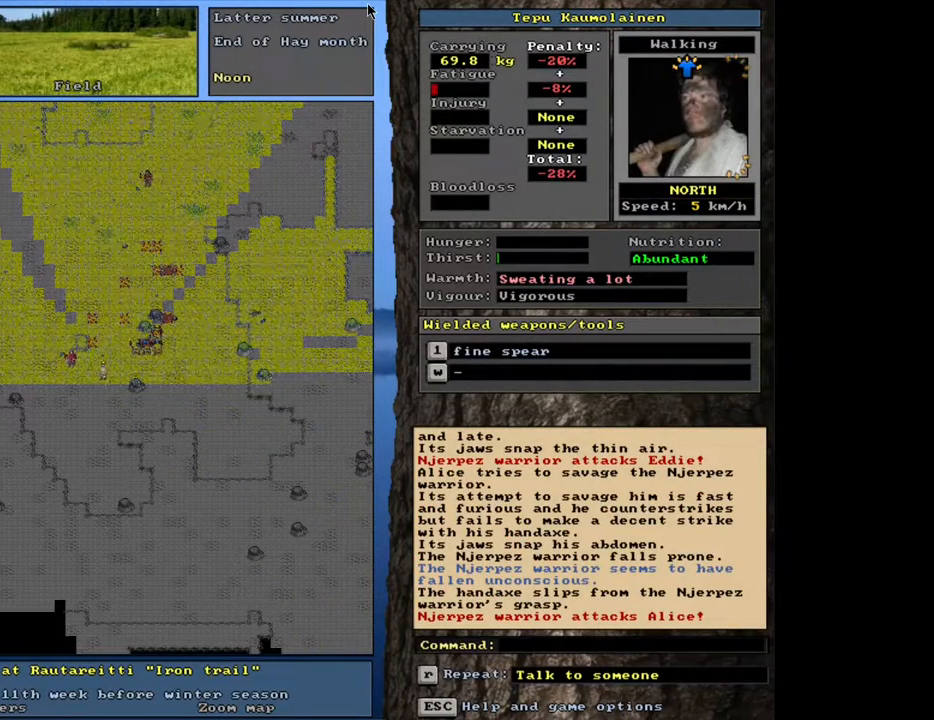
{"keys": ["ctrl_l", "num7"], "mouse": [], "events": [[317, "ctrl_l", "down"], [400, "num7", "down"]]}
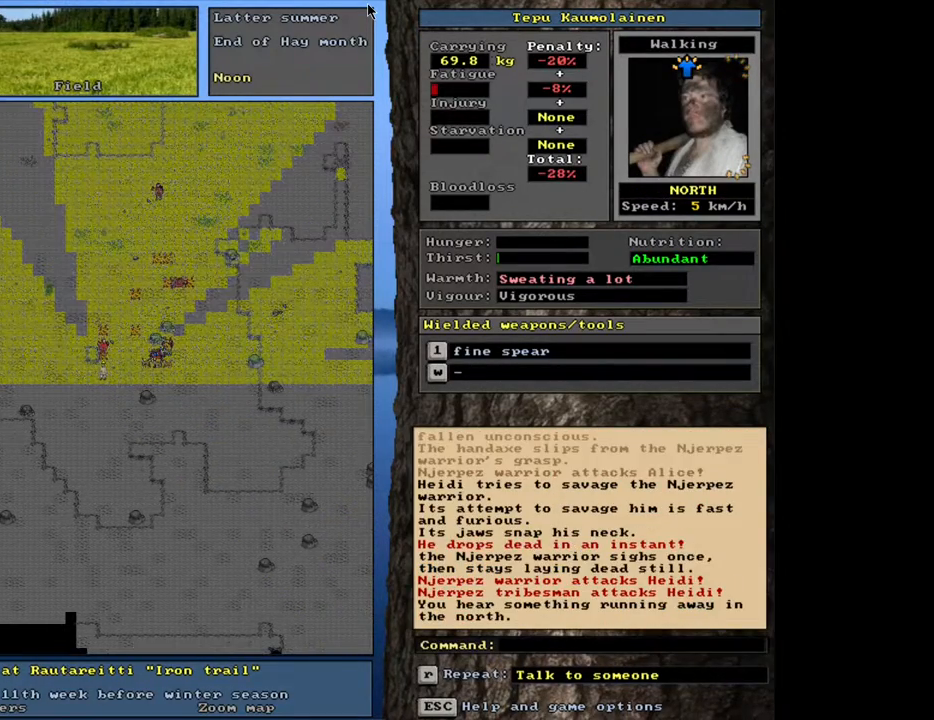
{"keys": ["ctrl_l"], "mouse": [], "events": [[33, "num7", "up"]]}
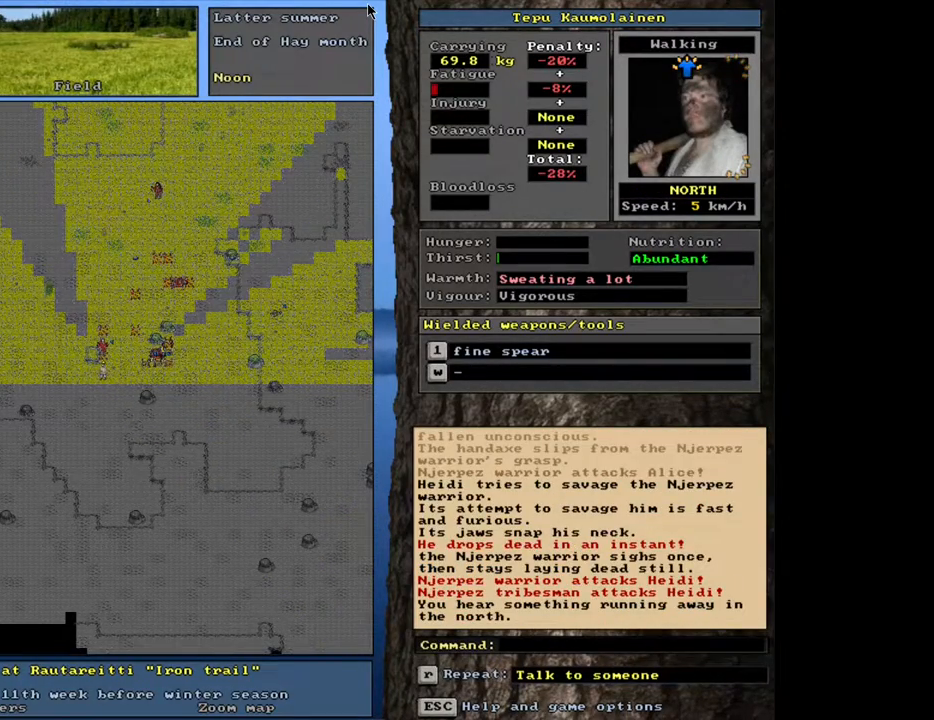
{"keys": [], "mouse": [], "events": [[50, "ctrl_l", "up"]]}
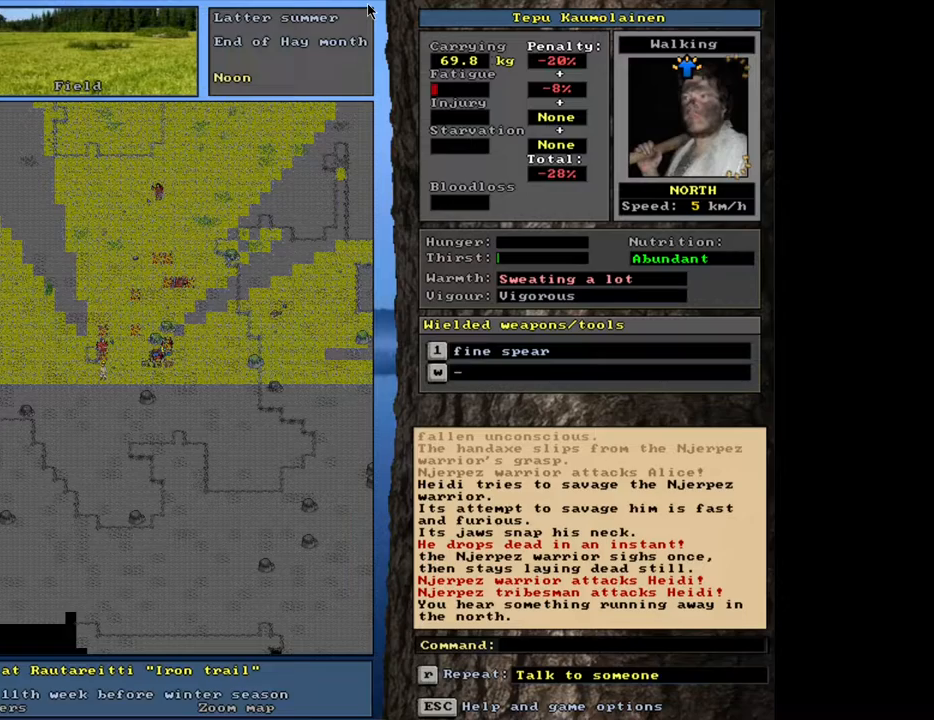
{"keys": [], "mouse": [], "events": []}
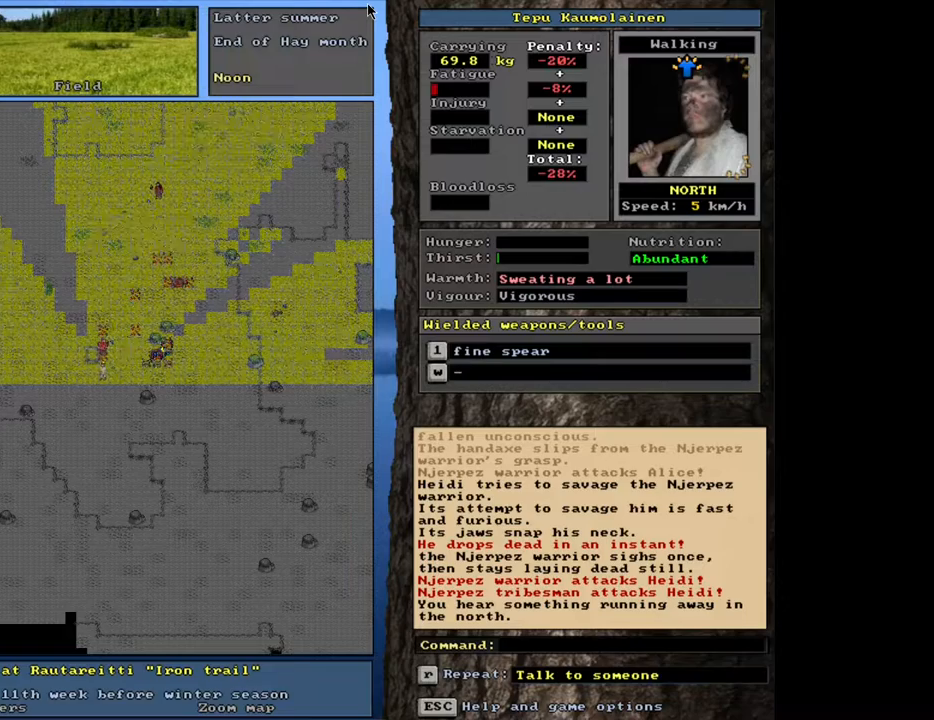
{"keys": [], "mouse": [], "events": []}
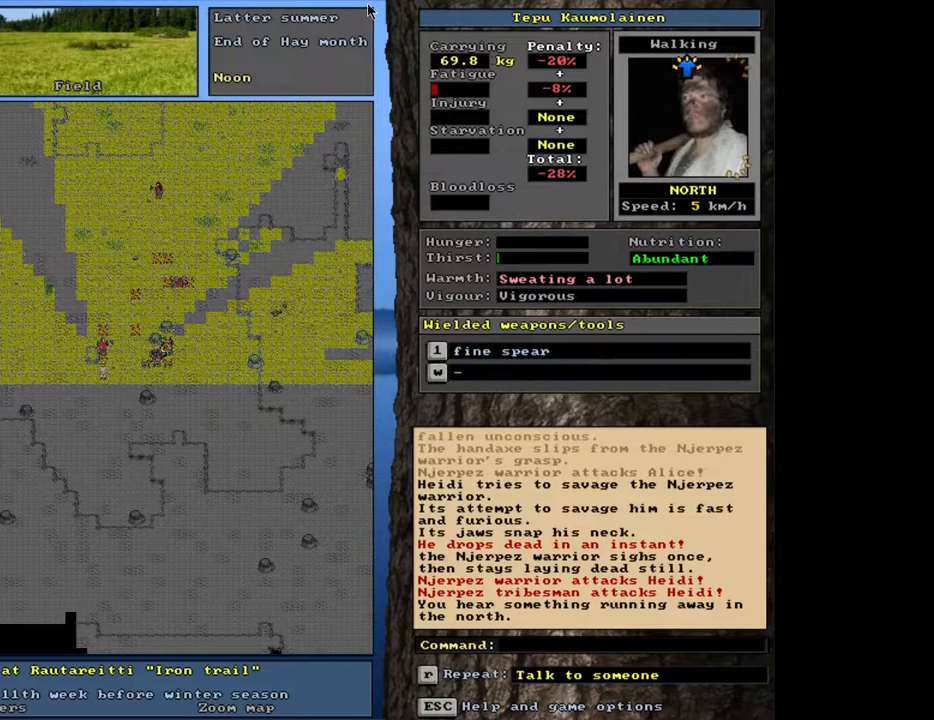
{"keys": ["ctrl_l"], "mouse": [], "events": [[400, "ctrl_l", "down"]]}
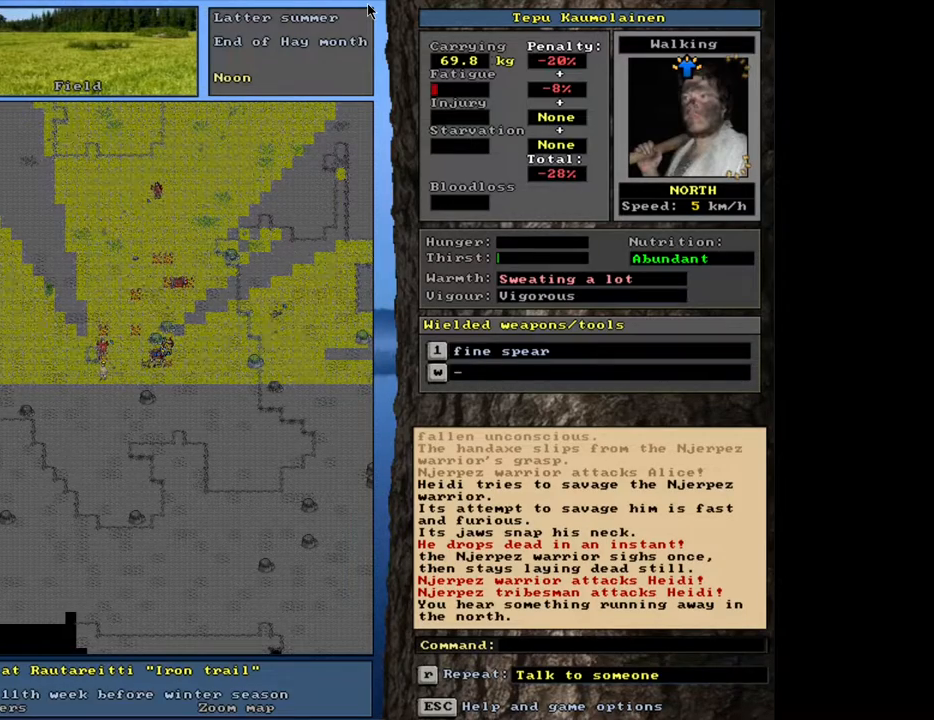
{"keys": [], "mouse": [], "events": [[33, "num8", "down"], [117, "num8", "up"], [333, "ctrl_l", "up"]]}
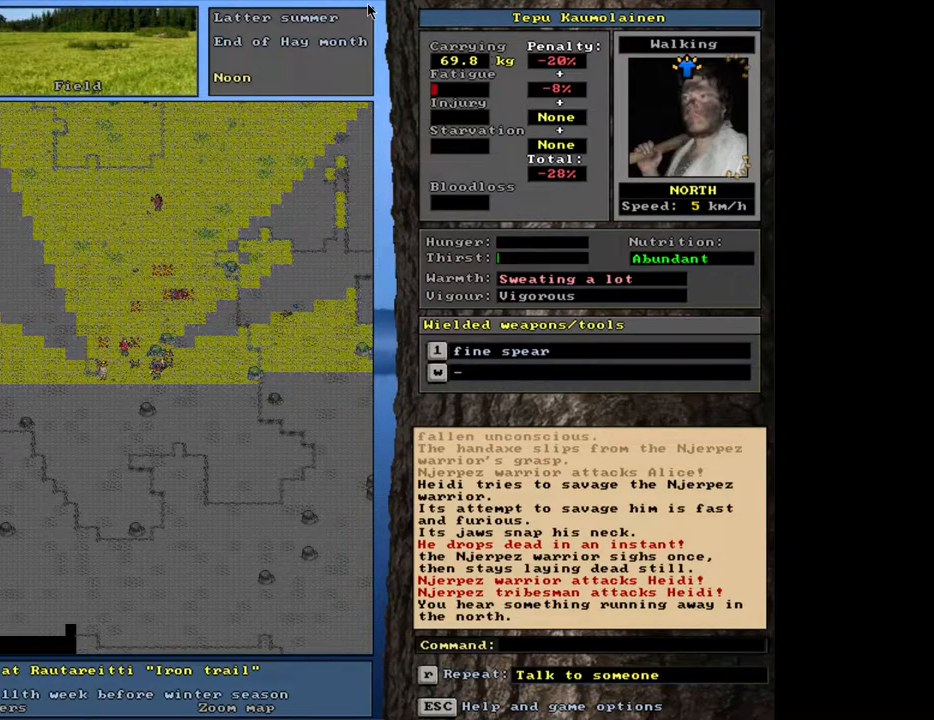
{"keys": [], "mouse": [], "events": [[383, "num6", "down"], [467, "num6", "up"]]}
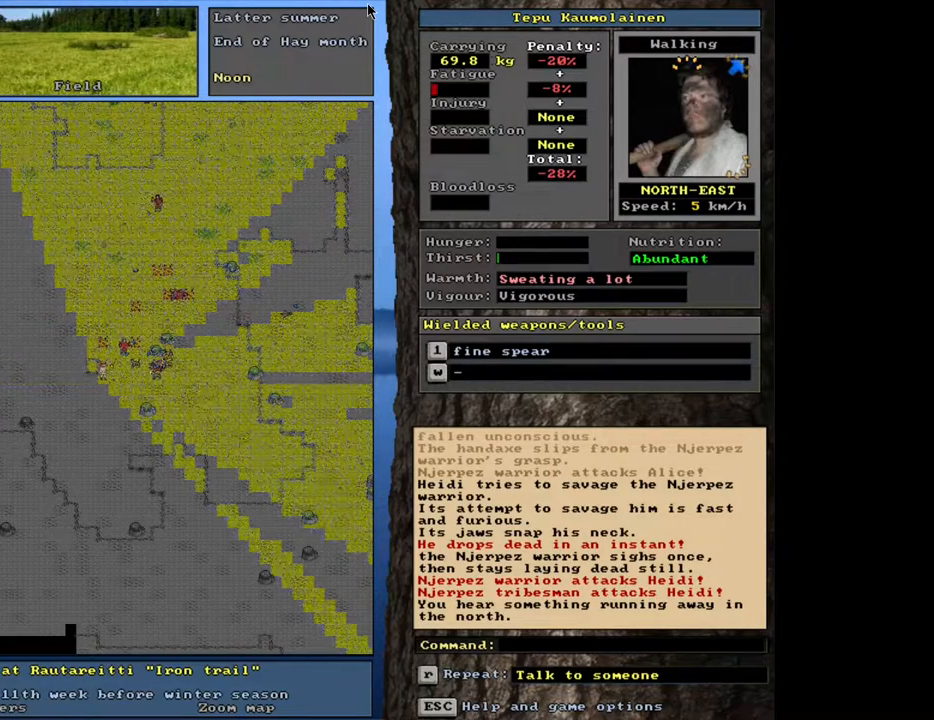
{"keys": ["ctrl_l"], "mouse": [], "events": [[133, "ctrl_l", "down"]]}
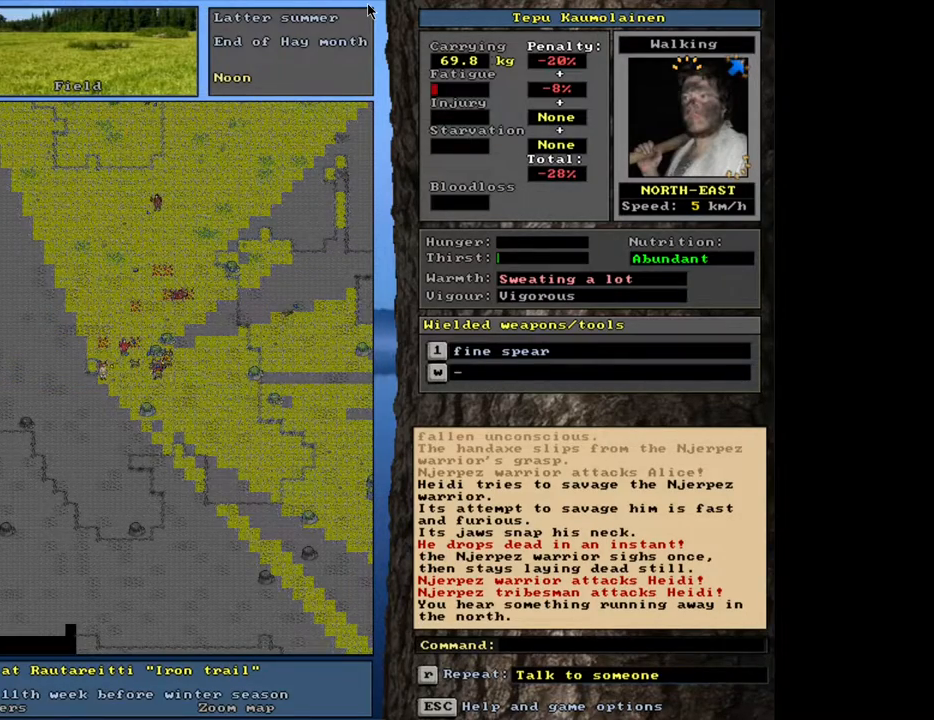
{"keys": ["ctrl_l"], "mouse": [], "events": [[117, "num8", "down"], [217, "num8", "up"]]}
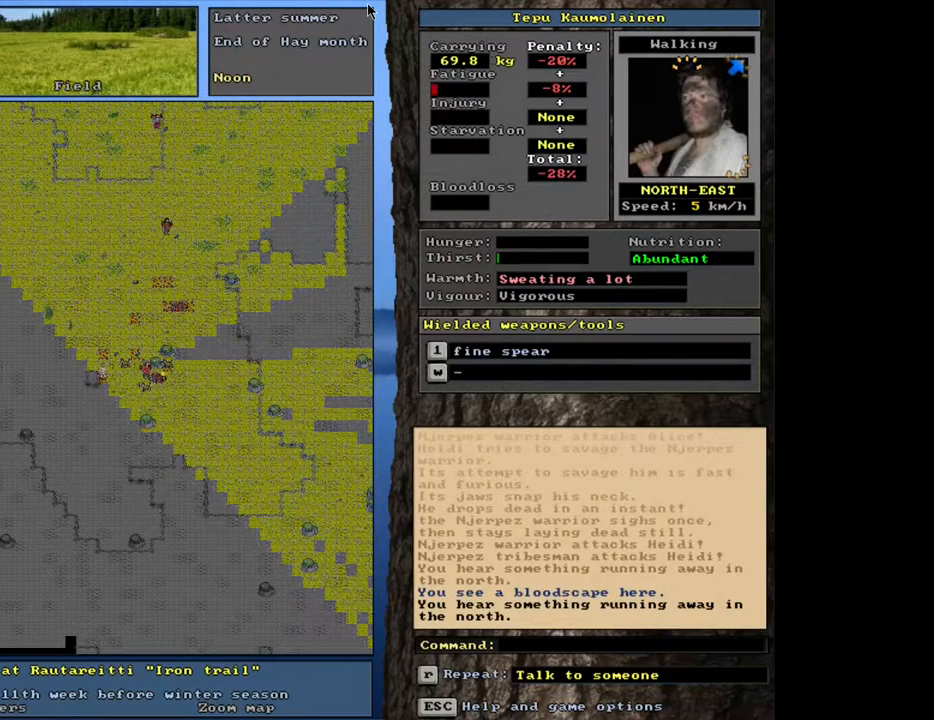
{"keys": [], "mouse": [], "events": [[317, "ctrl_l", "up"]]}
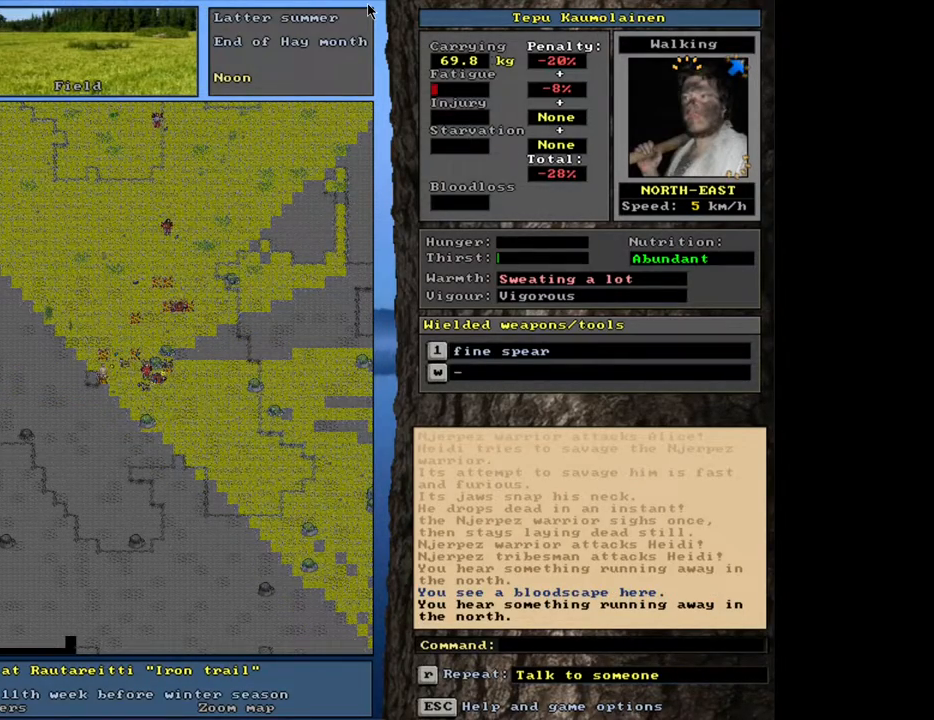
{"keys": ["ctrl_l"], "mouse": [], "events": [[233, "ctrl_l", "down"], [367, "num6", "down"], [467, "num6", "up"]]}
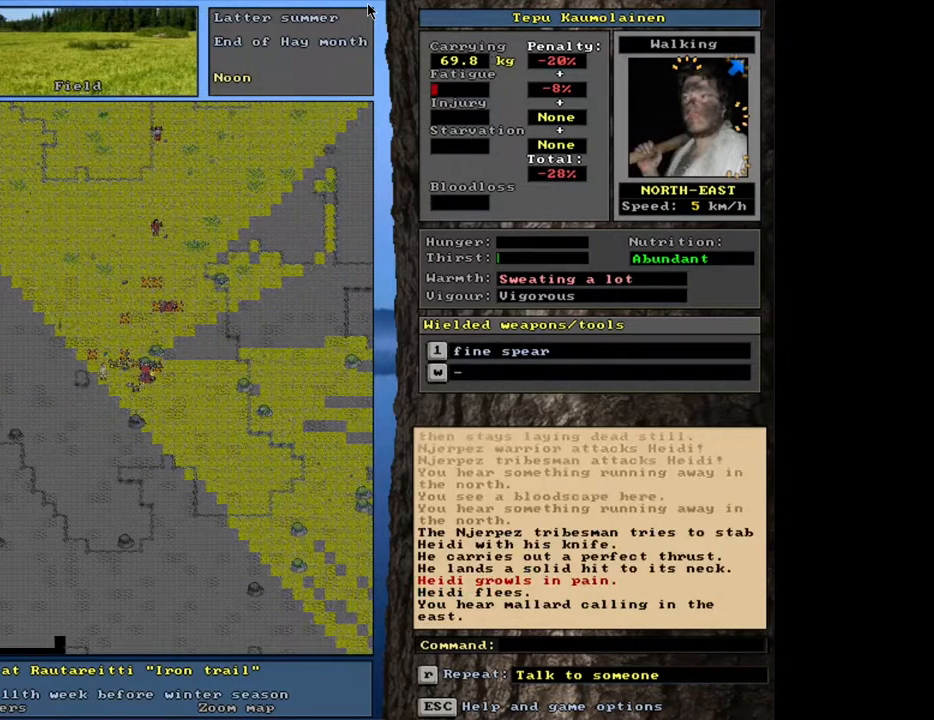
{"keys": ["ctrl_l"], "mouse": [], "events": []}
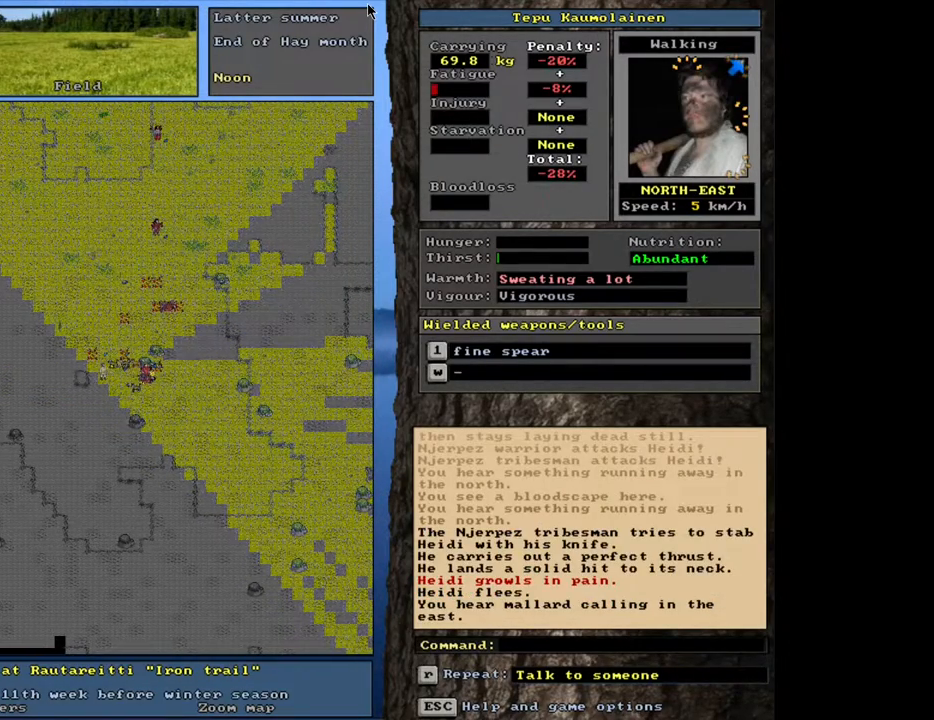
{"keys": ["ctrl_l"], "mouse": [], "events": [[200, "ctrl_l", "up"], [417, "ctrl_l", "down"]]}
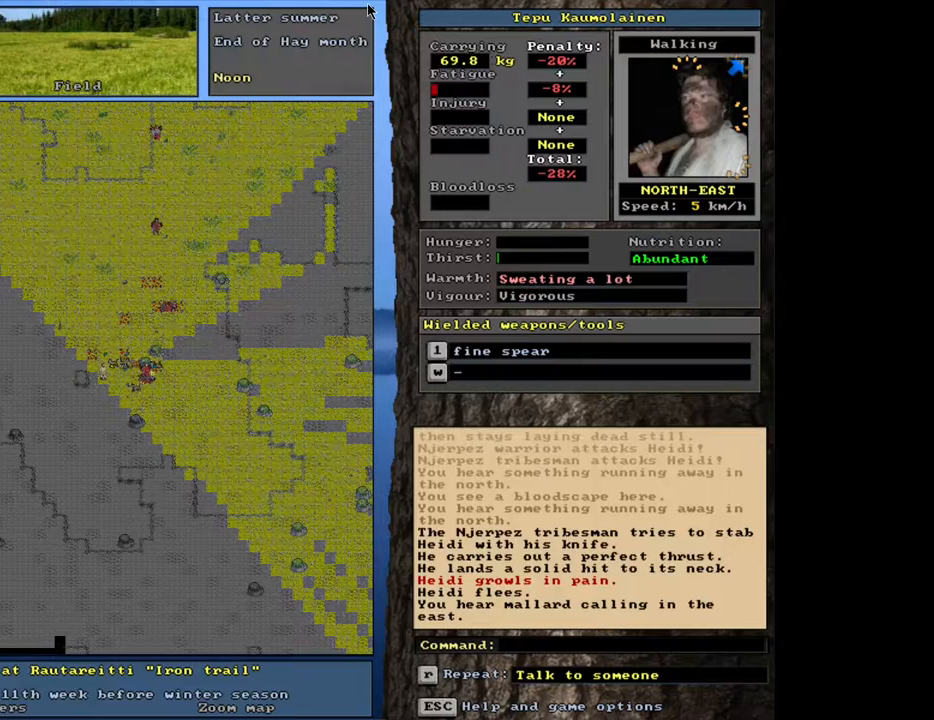
{"keys": ["ctrl_l"], "mouse": [], "events": [[33, "num3", "down"], [150, "num3", "up"]]}
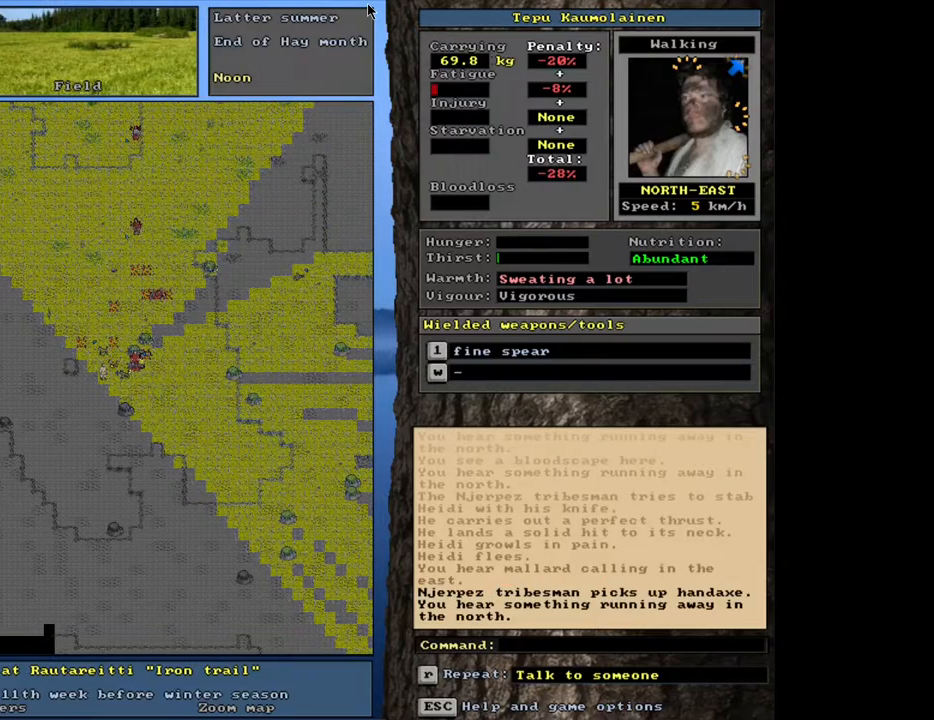
{"keys": [], "mouse": [], "events": [[117, "ctrl_l", "up"], [367, "num3", "down"], [467, "num3", "up"]]}
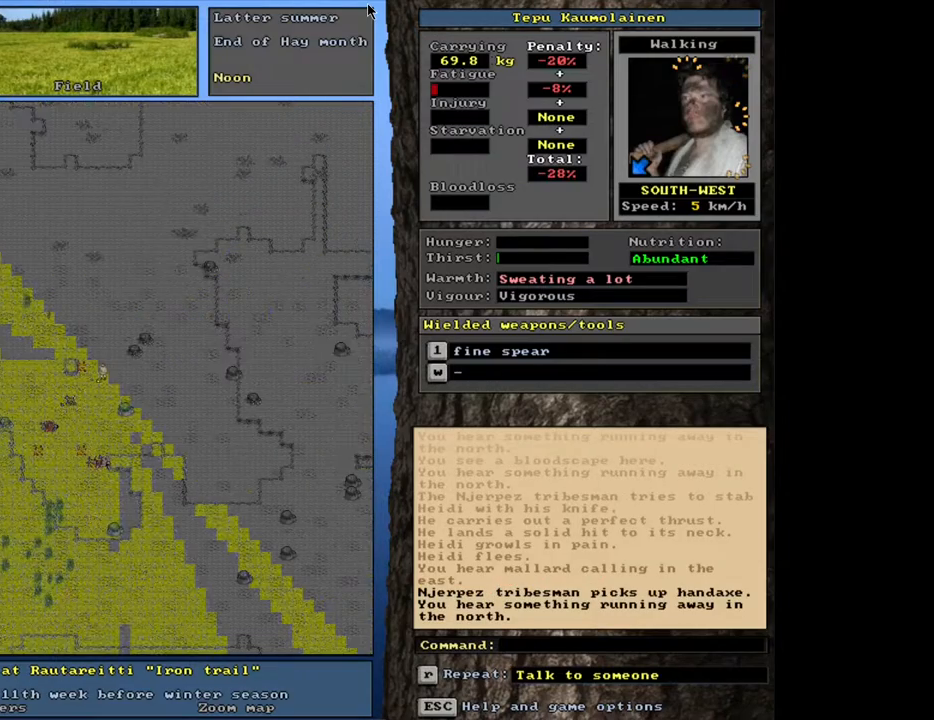
{"keys": [], "mouse": [], "events": []}
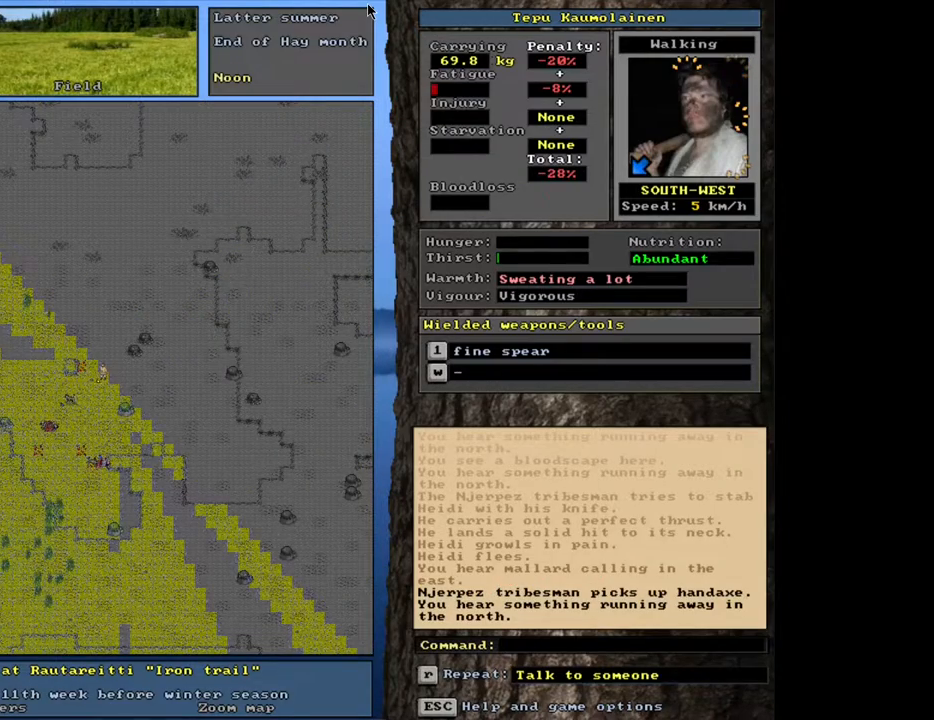
{"keys": [], "mouse": [], "events": []}
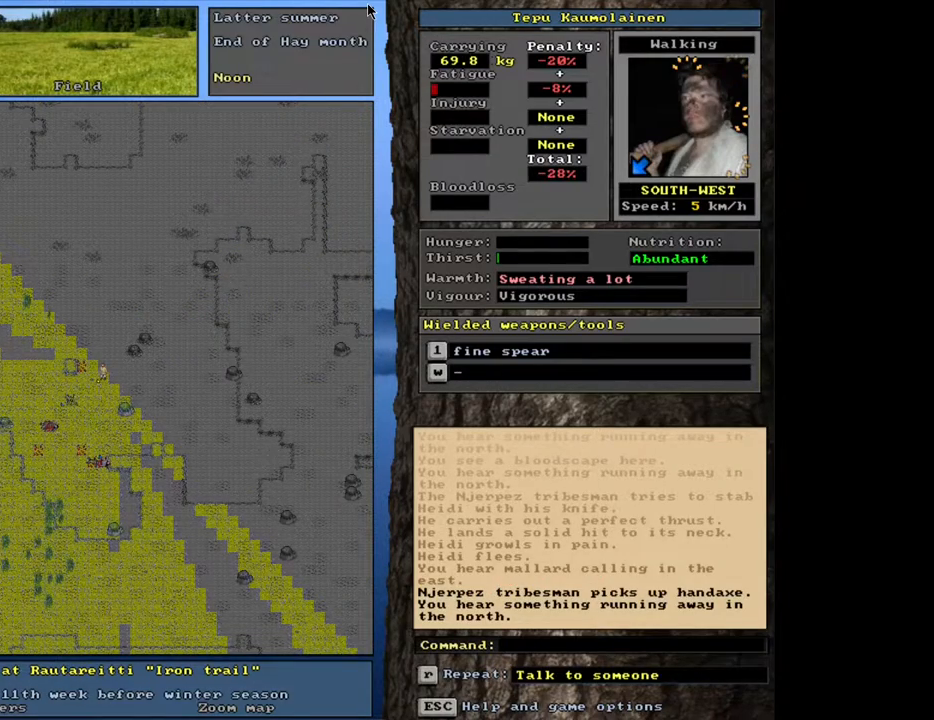
{"keys": [], "mouse": [], "events": []}
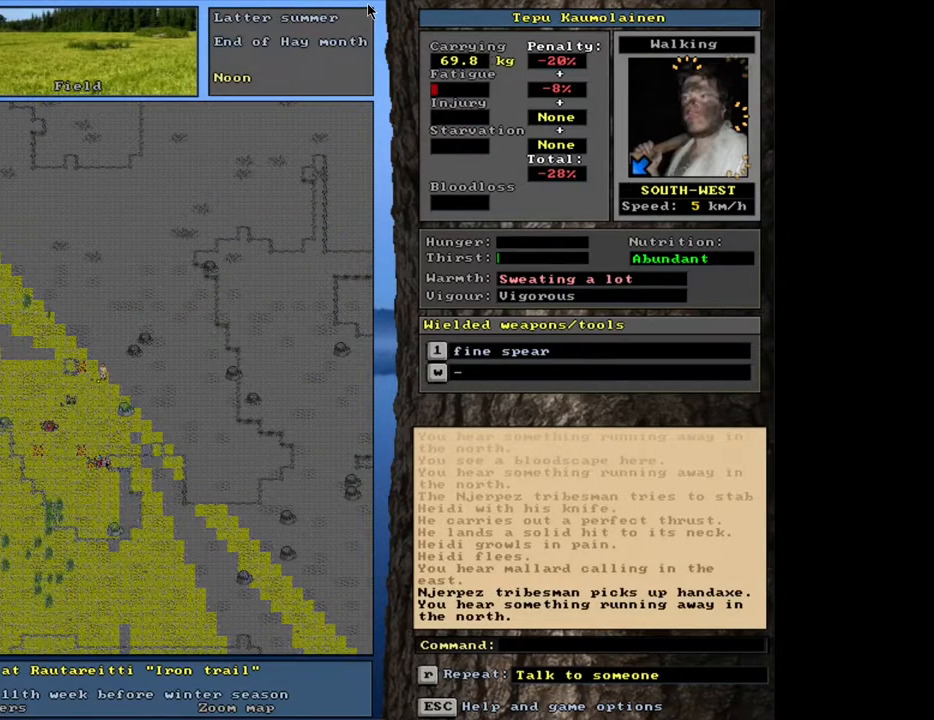
{"keys": ["ctrl_l"], "mouse": [], "events": [[100, "num3", "down"], [167, "num3", "up"], [367, "ctrl_l", "down"]]}
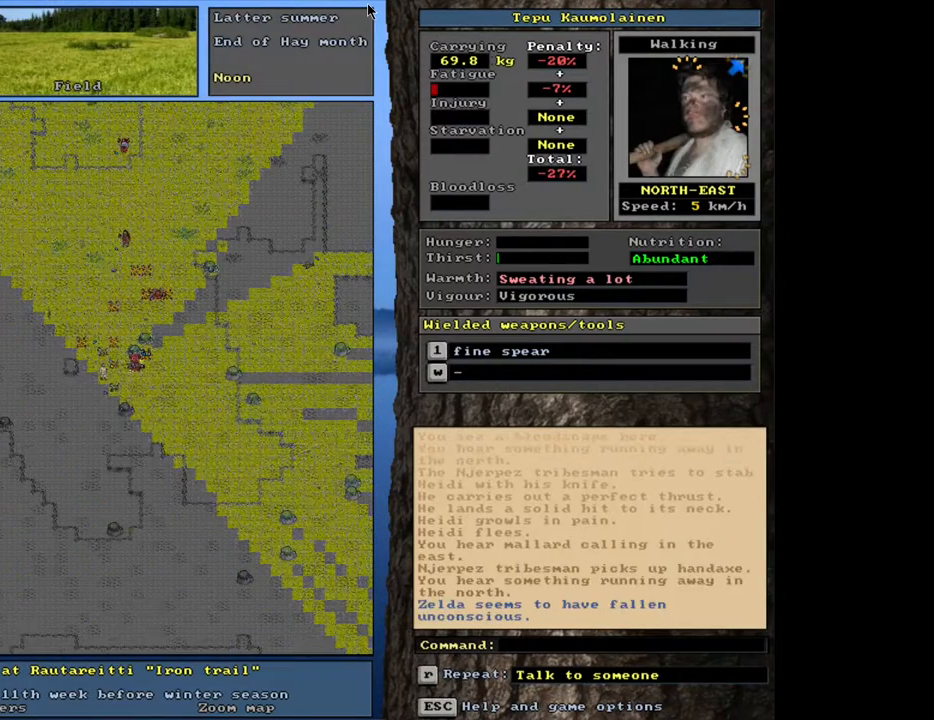
{"keys": ["ctrl_l"], "mouse": [], "events": []}
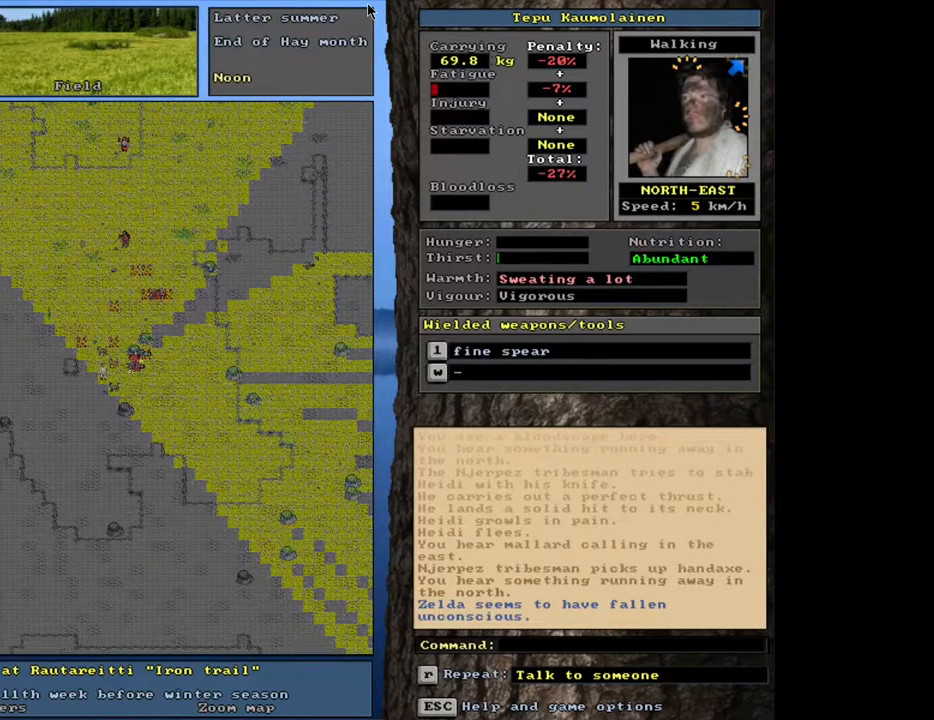
{"keys": ["ctrl_l"], "mouse": [], "events": []}
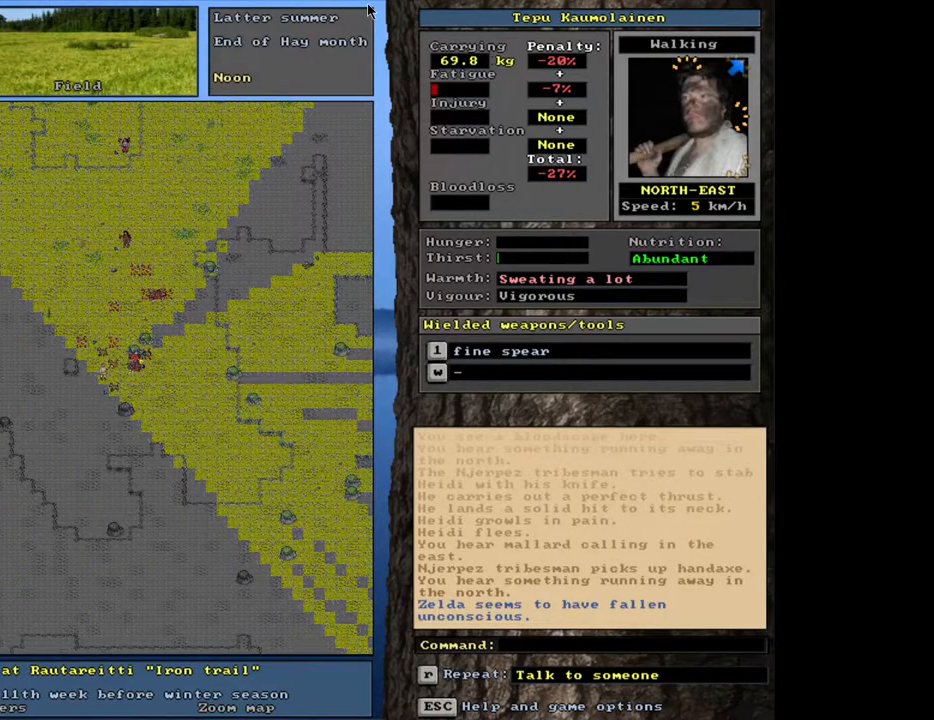
{"keys": ["ctrl_l"], "mouse": [], "events": []}
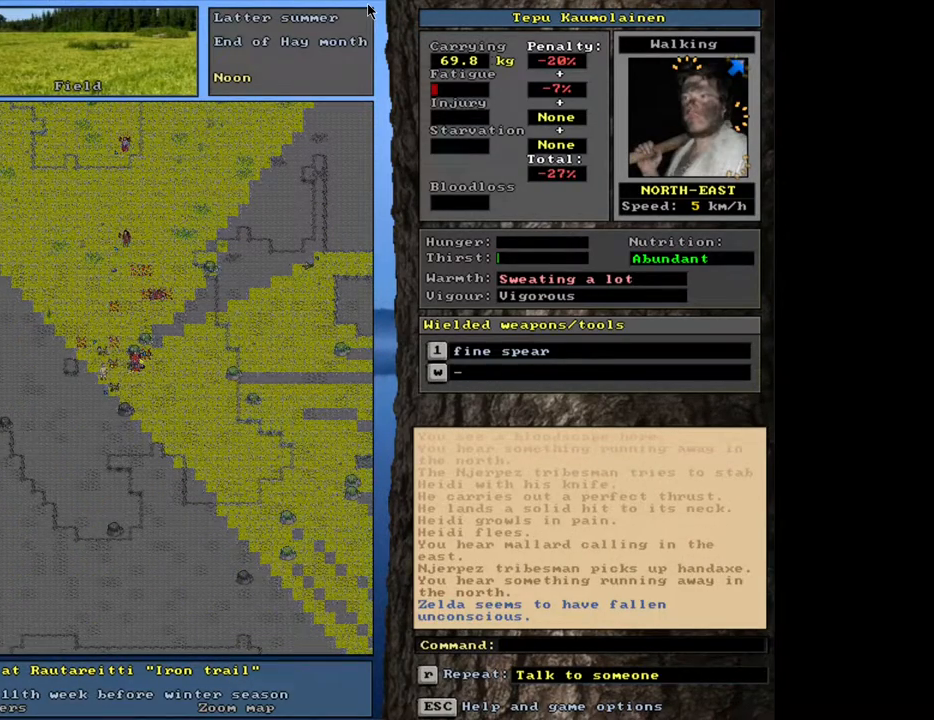
{"keys": ["ctrl_l"], "mouse": [], "events": [[367, "num6", "down"], [450, "num6", "up"]]}
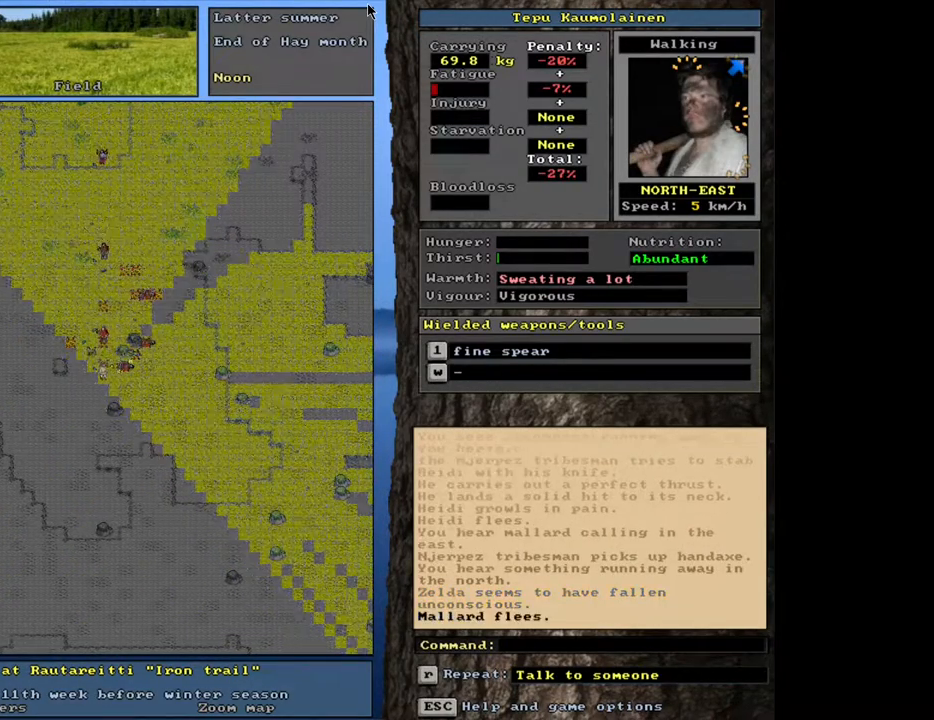
{"keys": [], "mouse": [], "events": [[500, "ctrl_l", "up"]]}